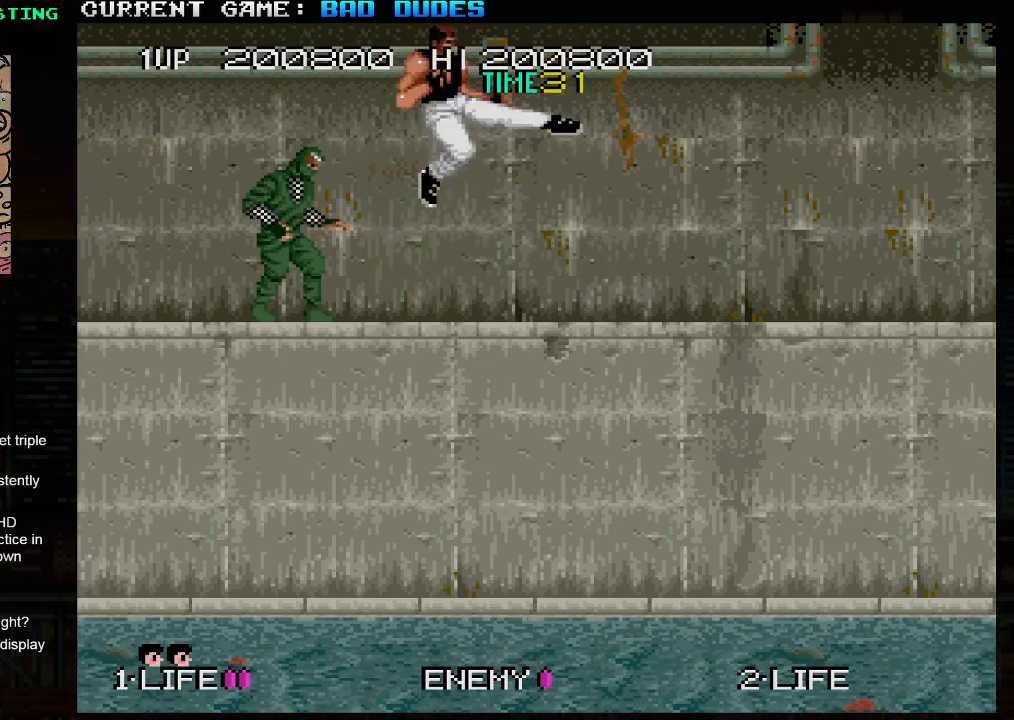
Gameplay with a controller (arcade stick); each line is a JSON object with the inputs held at the frame after it. "events" lists button and stick changes between this image and that frame as [ms after this image, input, new state], when the widget could be followed in between. Not read: L3 R3.
{"buttons": [], "left_stick": "down", "events": [[283, "left_stick", "down"]]}
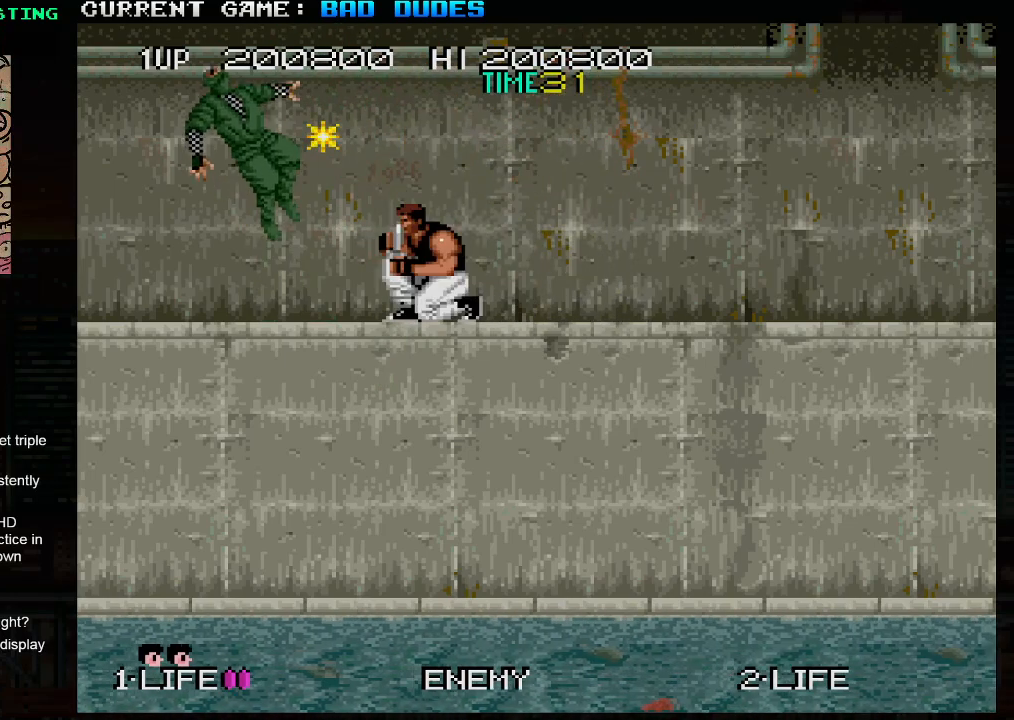
{"buttons": [], "left_stick": "down", "events": [[300, "SQUARE", "down"], [367, "SQUARE", "up"]]}
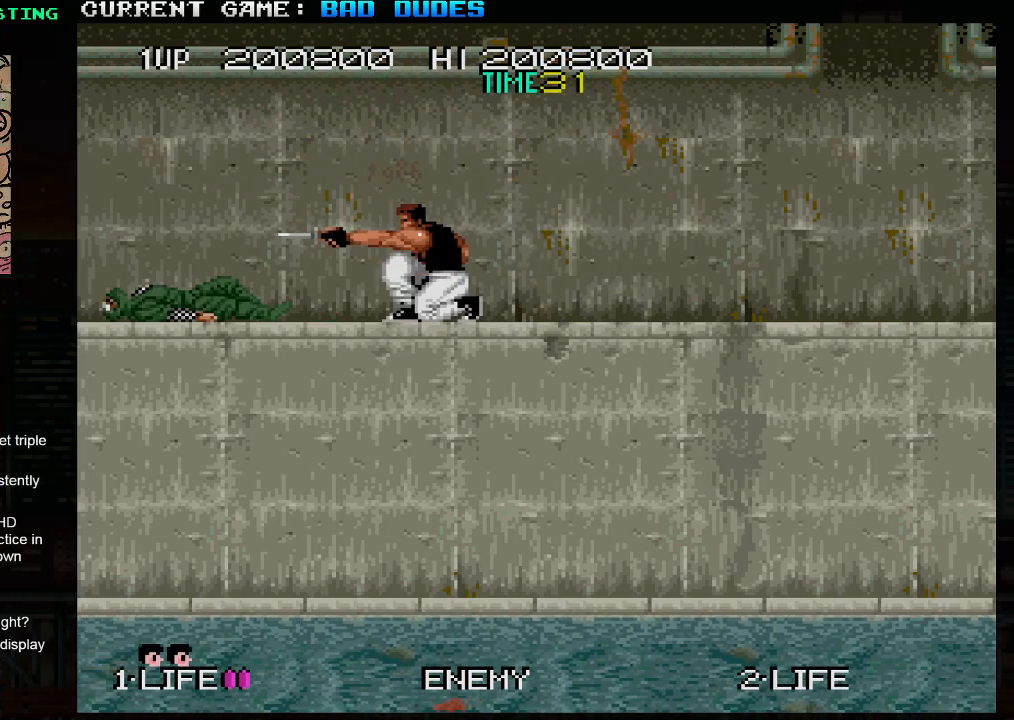
{"buttons": [], "left_stick": "down", "events": [[250, "TRIANGLE", "down"], [317, "TRIANGLE", "up"]]}
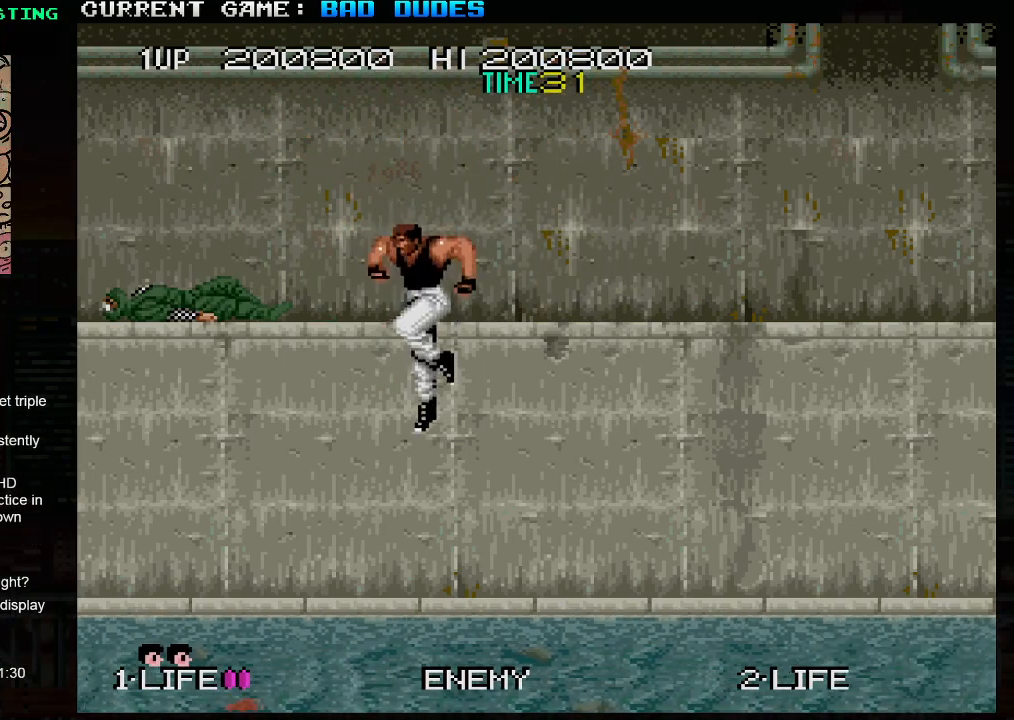
{"buttons": [], "left_stick": "center", "events": [[267, "left_stick", "center"]]}
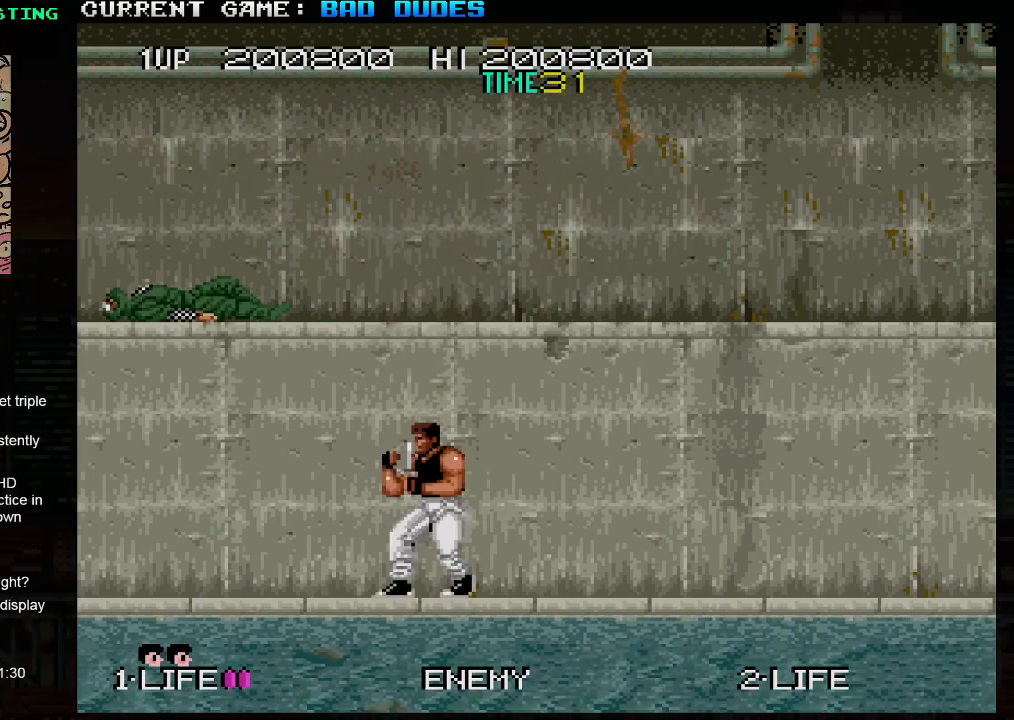
{"buttons": [], "left_stick": "center", "events": []}
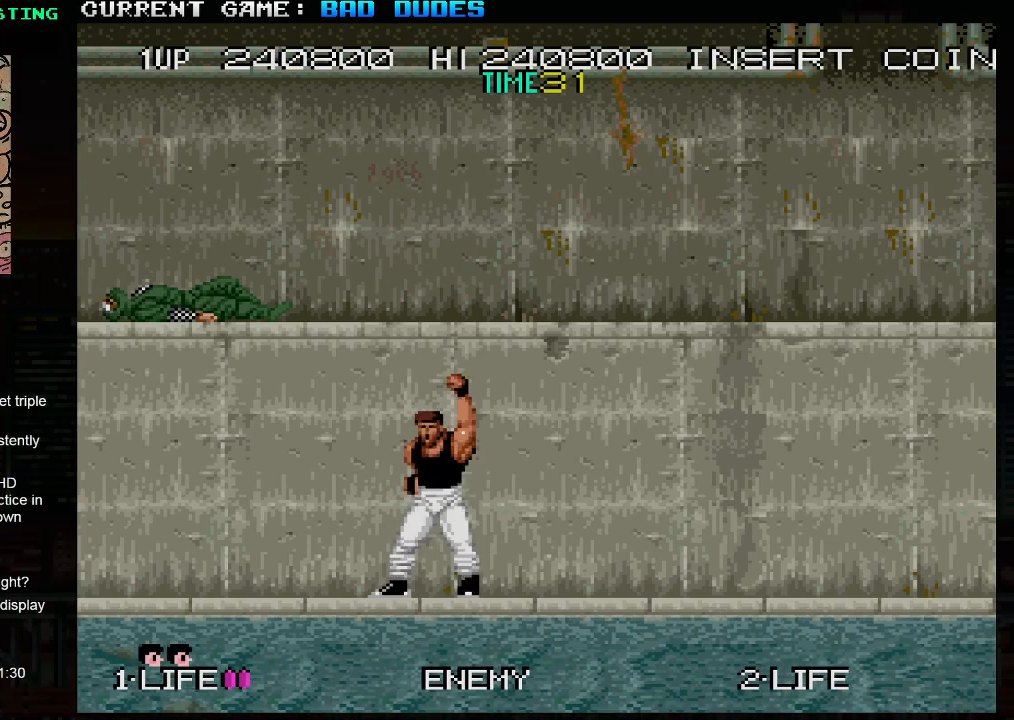
{"buttons": [], "left_stick": "center", "events": []}
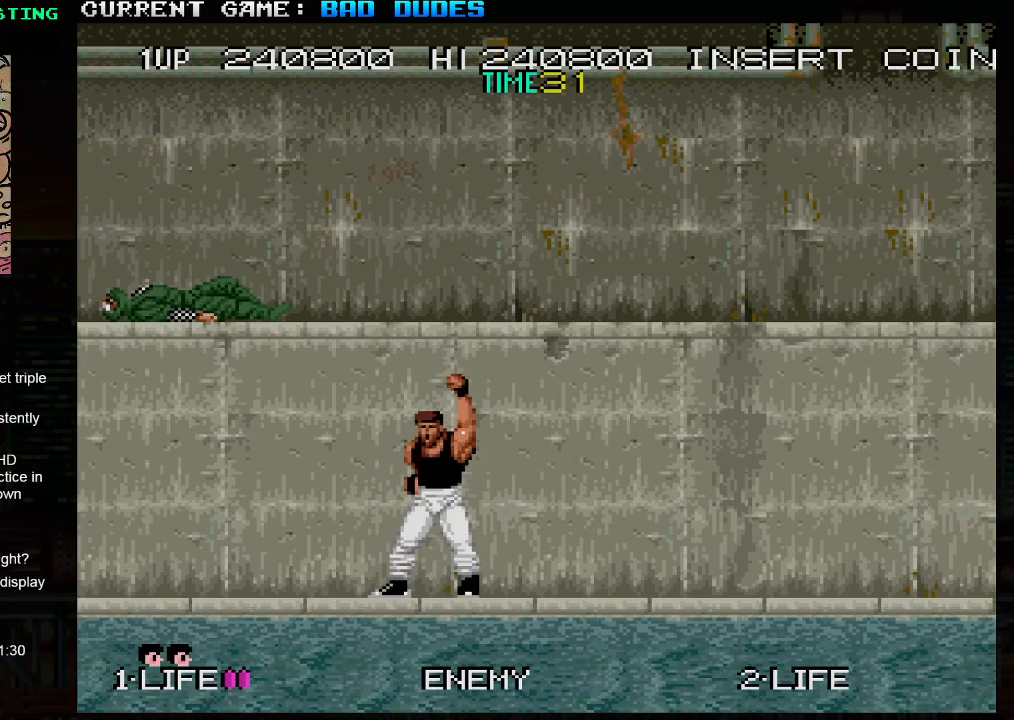
{"buttons": [], "left_stick": "center", "events": []}
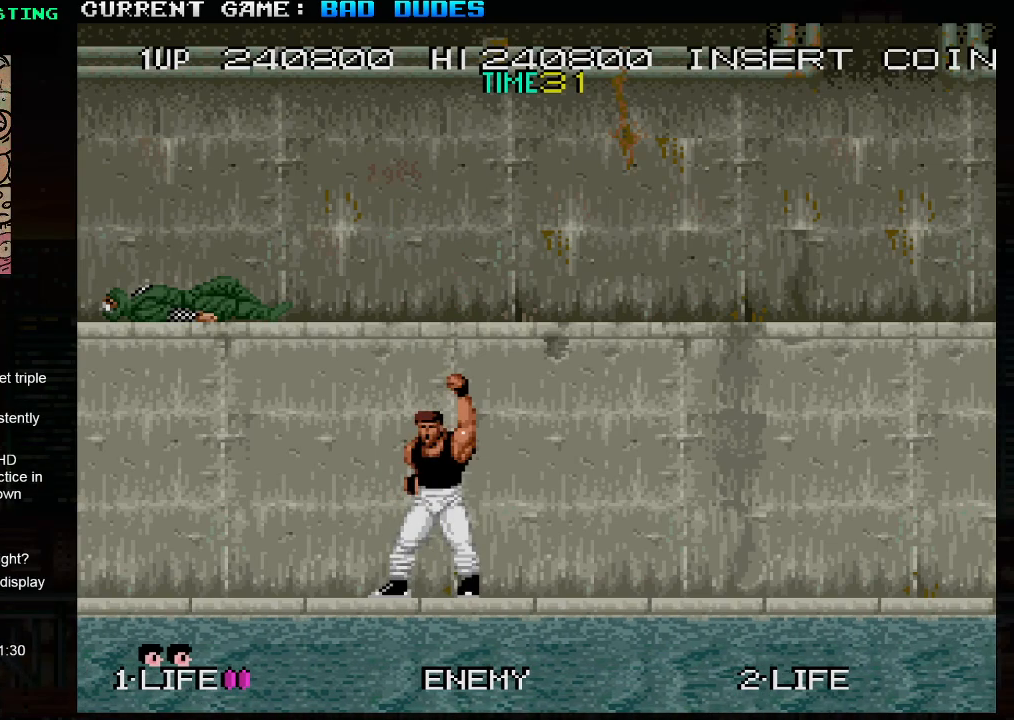
{"buttons": [], "left_stick": "center", "events": []}
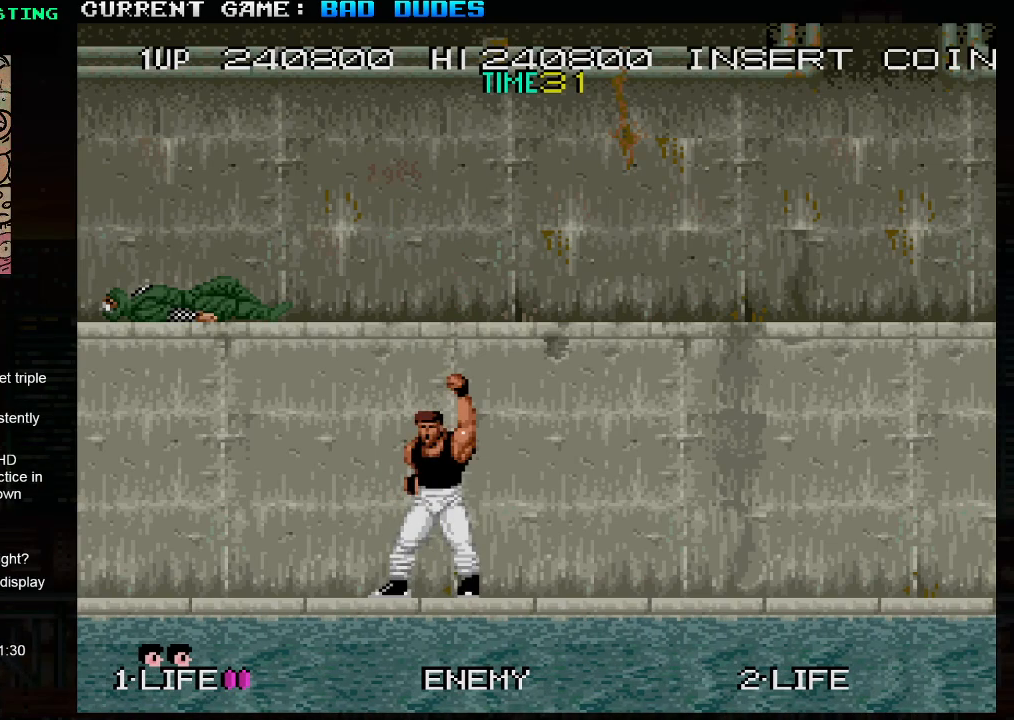
{"buttons": [], "left_stick": "center", "events": [[133, "SQUARE", "down"], [183, "SQUARE", "up"], [417, "SQUARE", "down"], [450, "SQUARE", "up"]]}
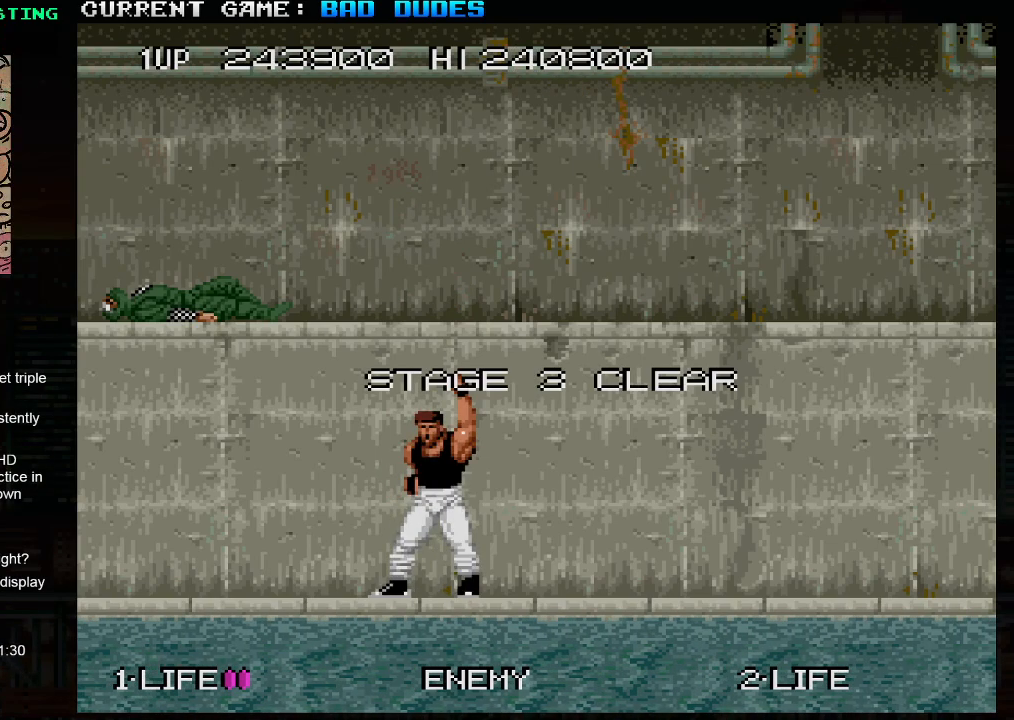
{"buttons": ["TRIANGLE"], "left_stick": "center", "events": [[133, "SQUARE", "down"], [217, "SQUARE", "up"], [300, "TRIANGLE", "down"], [350, "TRIANGLE", "up"], [400, "SQUARE", "down"], [483, "SQUARE", "up"], [500, "TRIANGLE", "down"]]}
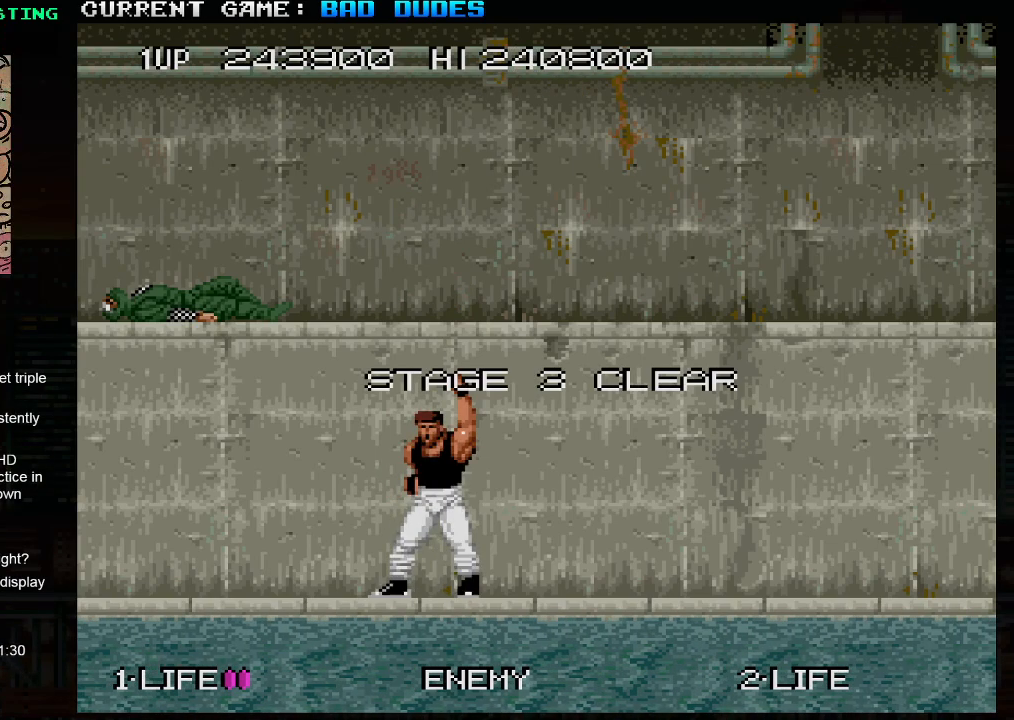
{"buttons": ["TRIANGLE"], "left_stick": "center", "events": [[150, "TRIANGLE", "up"], [267, "SQUARE", "down"], [333, "SQUARE", "up"], [367, "TRIANGLE", "down"]]}
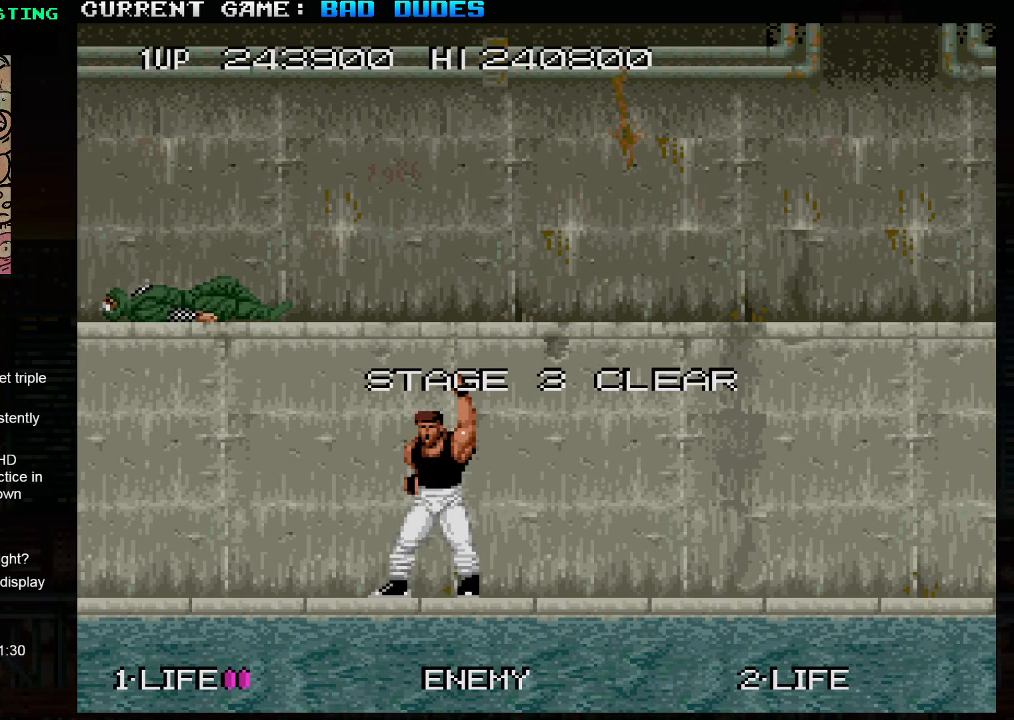
{"buttons": [], "left_stick": "center", "events": [[67, "TRIANGLE", "up"], [117, "SQUARE", "down"], [233, "SQUARE", "up"], [350, "TRIANGLE", "down"], [483, "TRIANGLE", "up"]]}
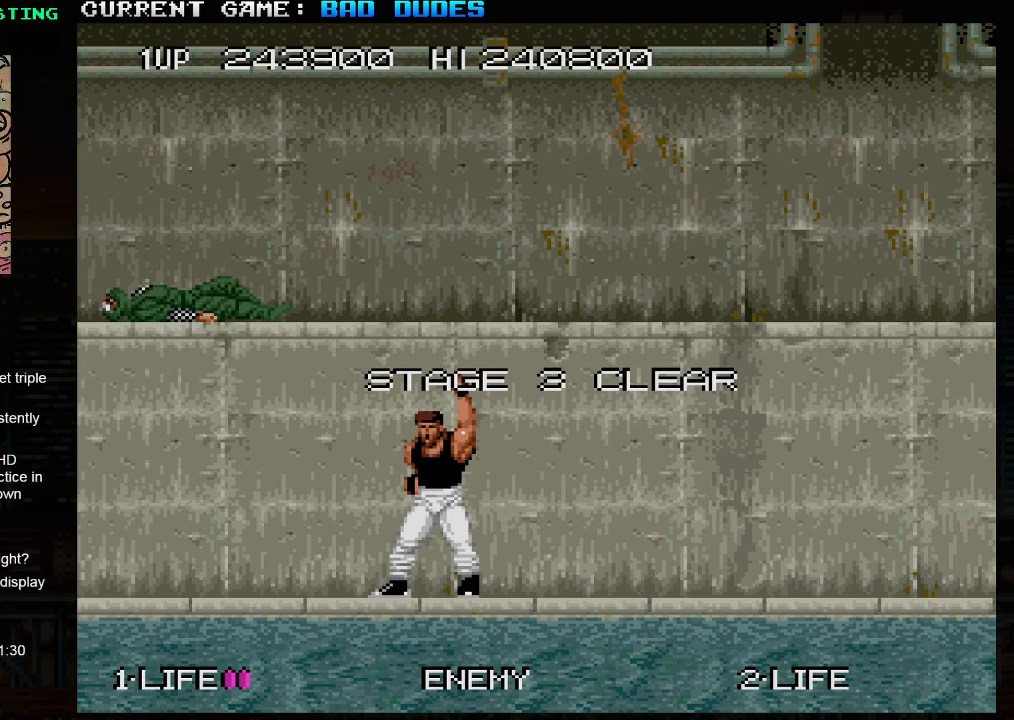
{"buttons": ["TRIANGLE"], "left_stick": "center", "events": [[100, "SQUARE", "down"], [150, "SQUARE", "up"], [183, "TRIANGLE", "down"], [250, "TRIANGLE", "up"], [300, "SQUARE", "down"], [383, "SQUARE", "up"], [417, "TRIANGLE", "down"]]}
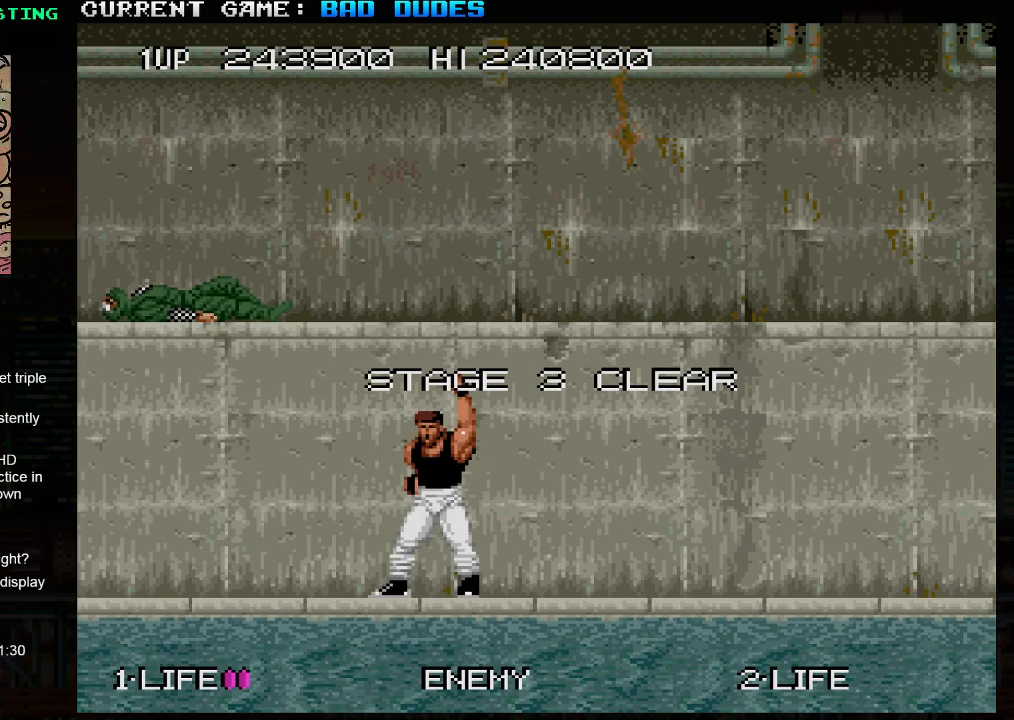
{"buttons": ["SQUARE", "TRIANGLE"], "left_stick": "center", "events": [[250, "SQUARE", "down"]]}
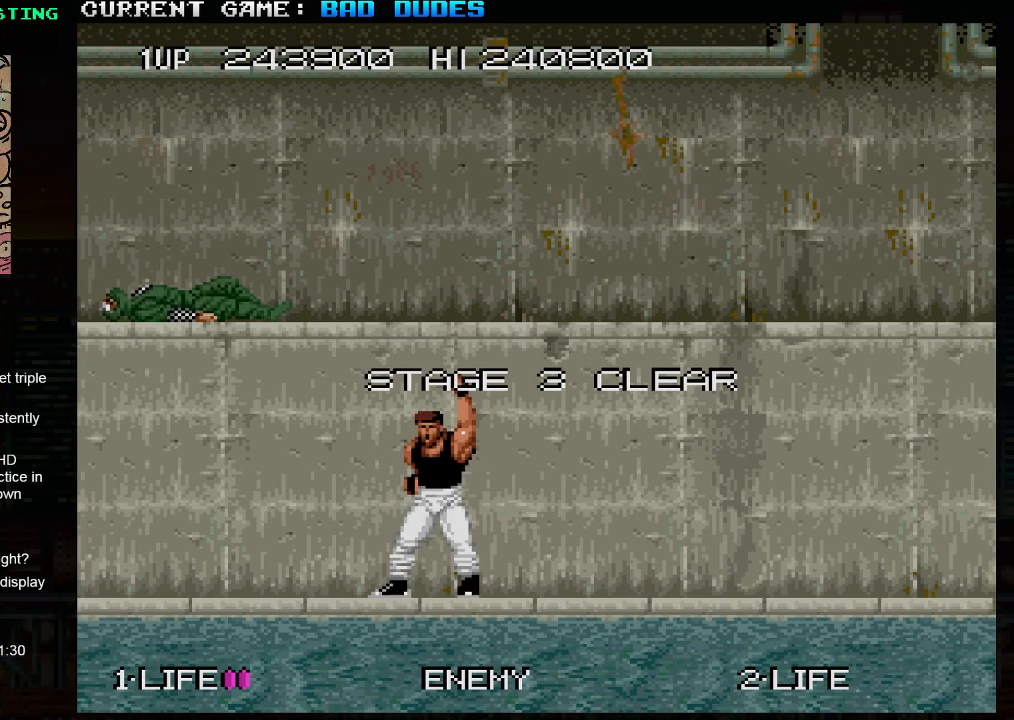
{"buttons": ["TRIANGLE"], "left_stick": "center", "events": [[100, "SQUARE", "up"]]}
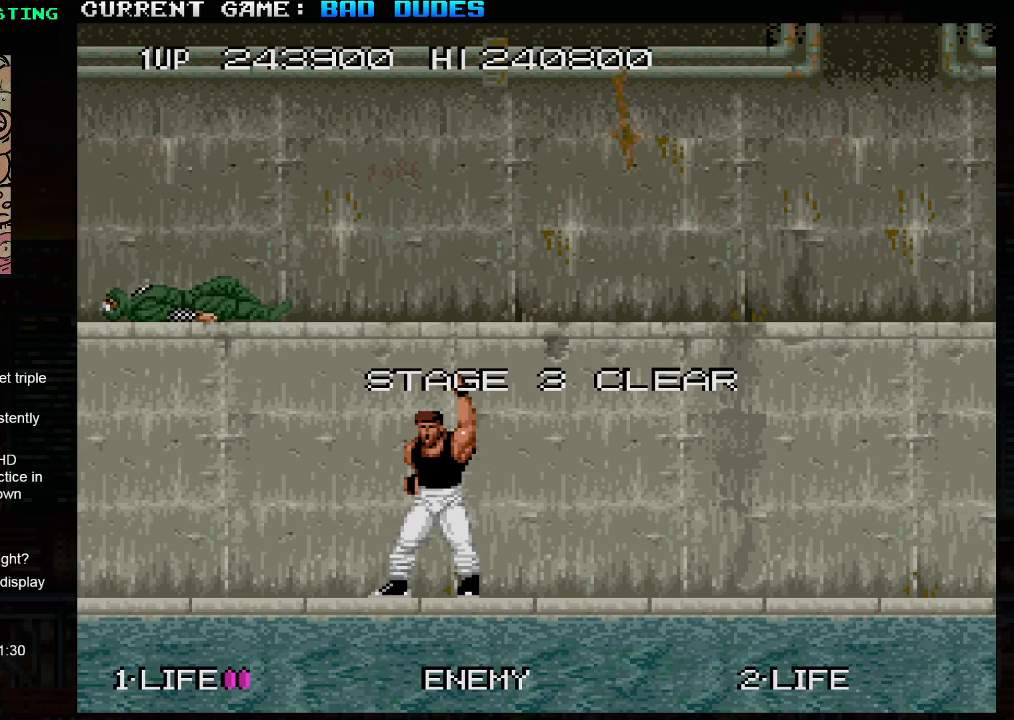
{"buttons": [], "left_stick": "center", "events": [[200, "SQUARE", "down"], [350, "SQUARE", "up"], [367, "TRIANGLE", "up"]]}
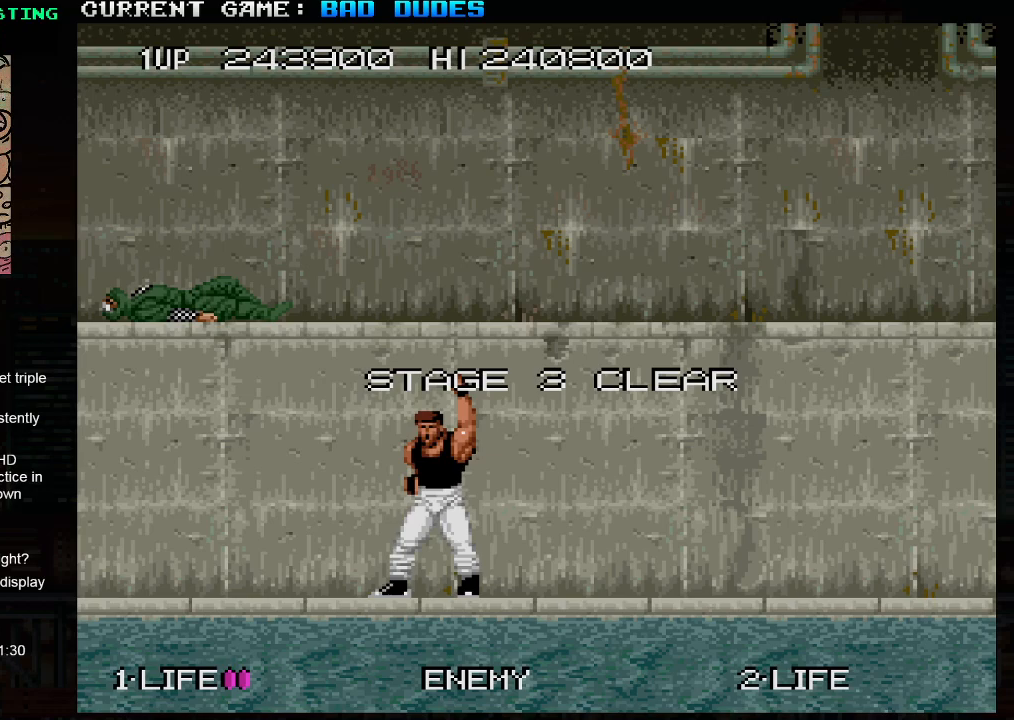
{"buttons": [], "left_stick": "right", "events": [[133, "left_stick", "right"]]}
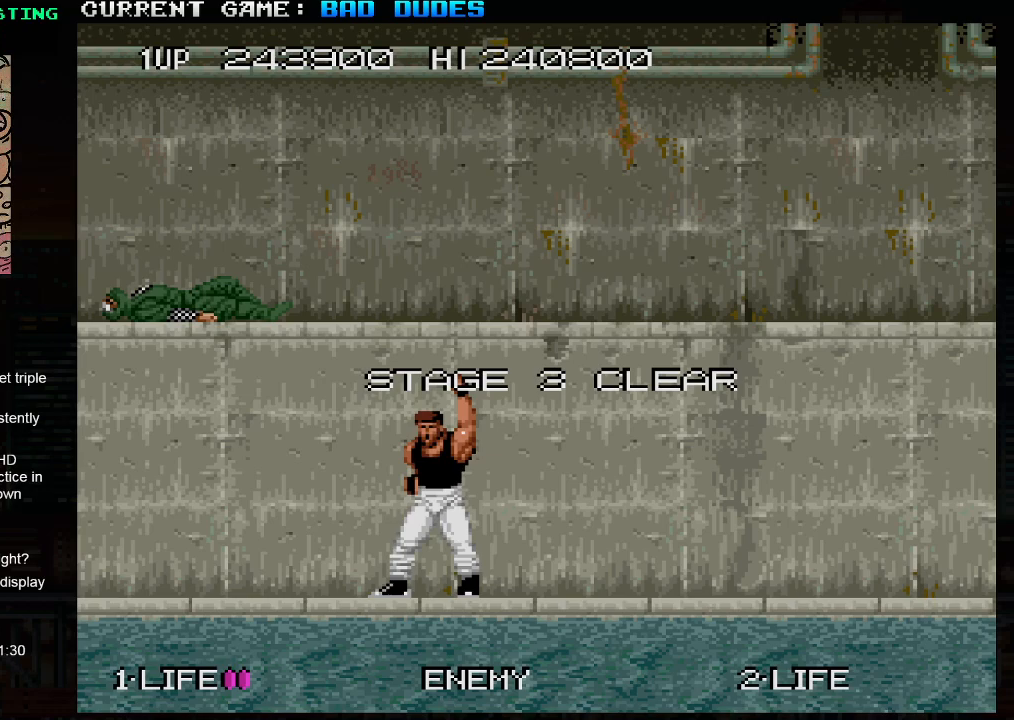
{"buttons": [], "left_stick": "down-right", "events": [[200, "left_stick", "down-right"]]}
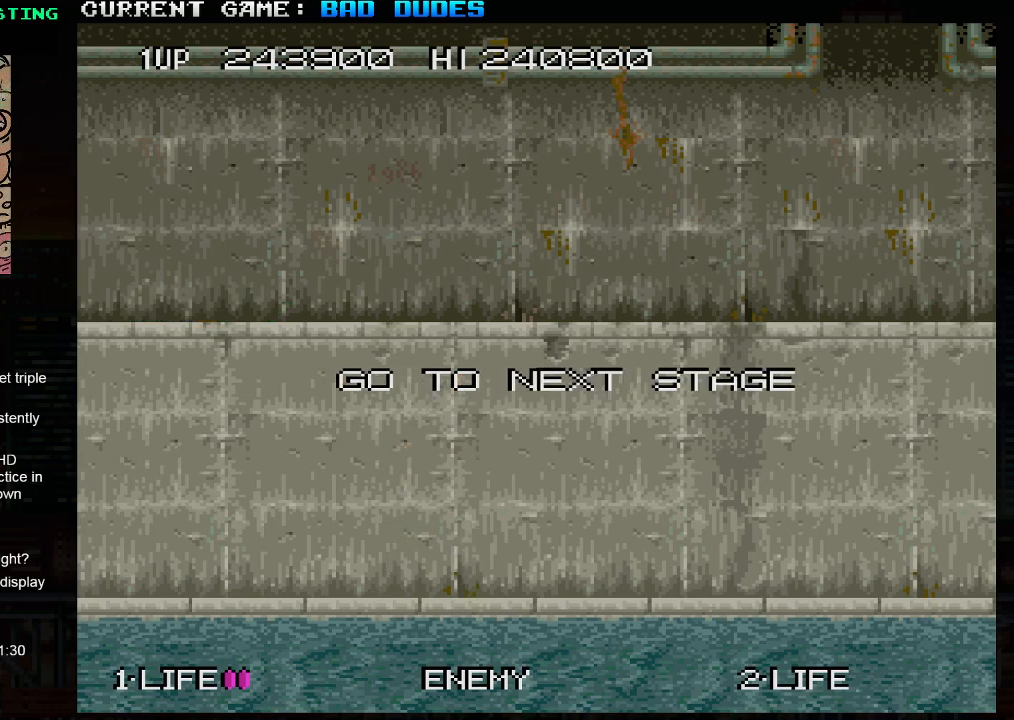
{"buttons": [], "left_stick": "down-right", "events": []}
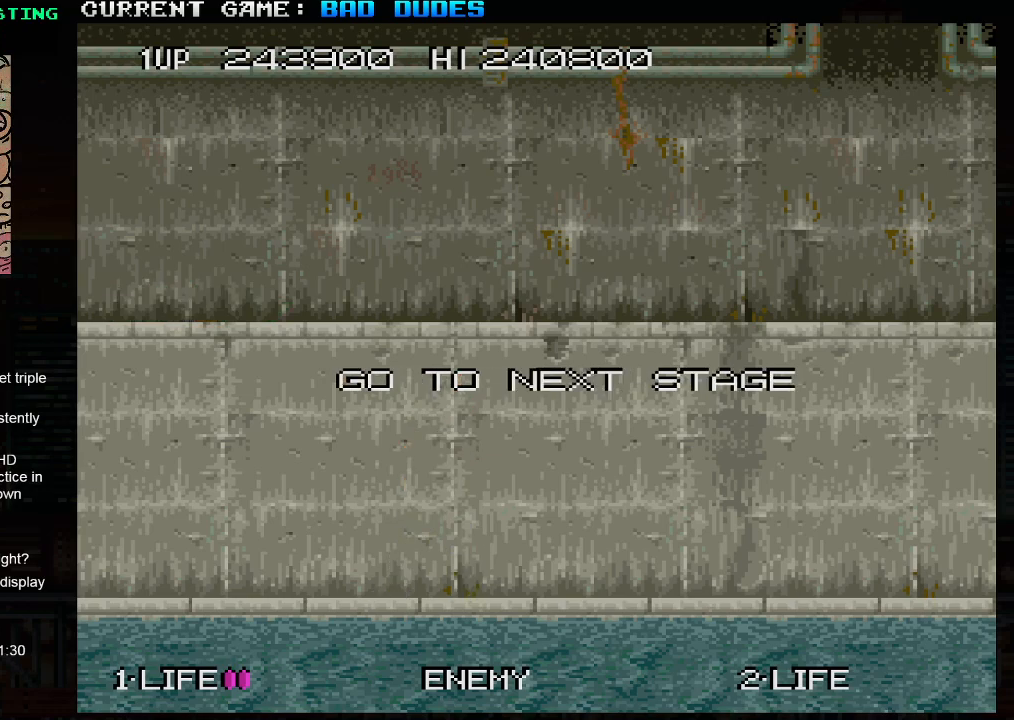
{"buttons": [], "left_stick": "down-right", "events": []}
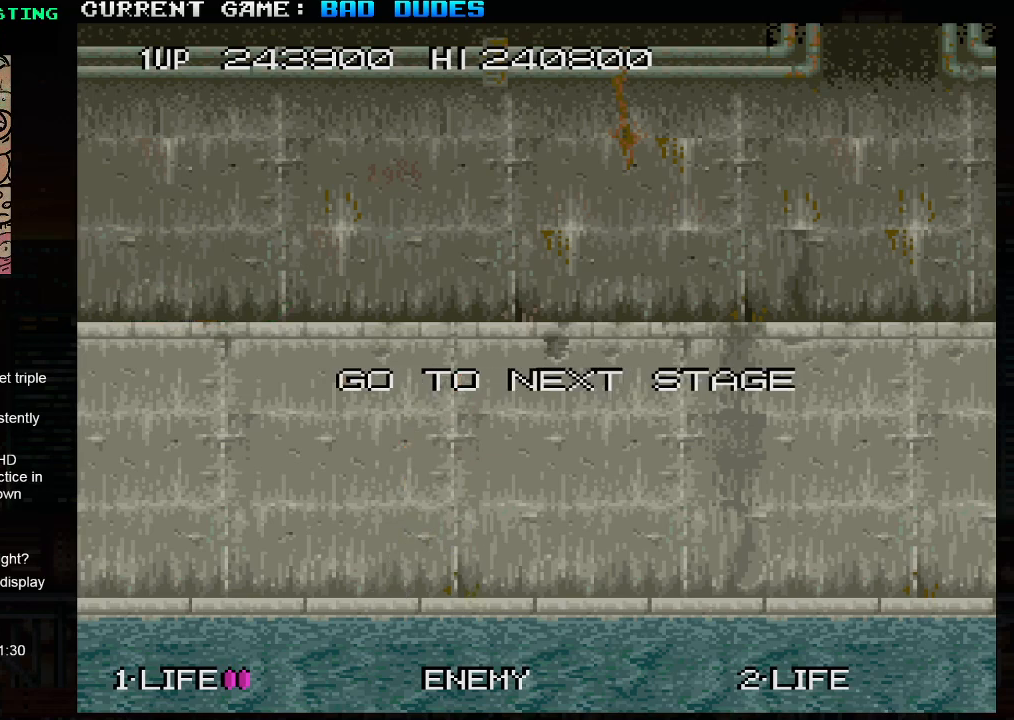
{"buttons": [], "left_stick": "down-right", "events": []}
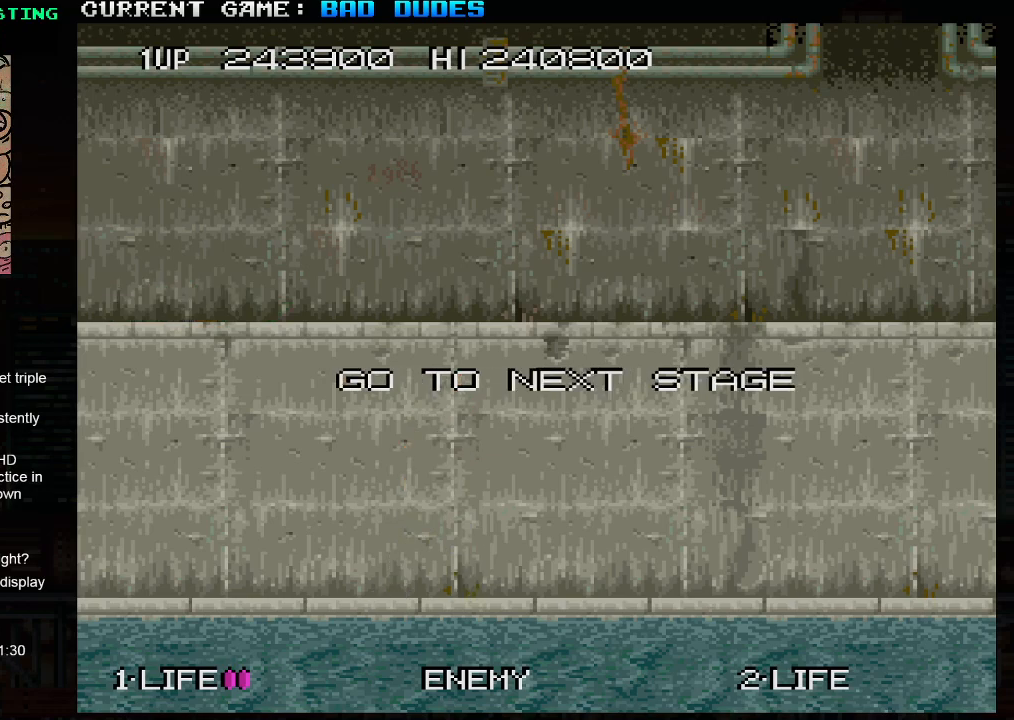
{"buttons": [], "left_stick": "right", "events": [[250, "left_stick", "right"]]}
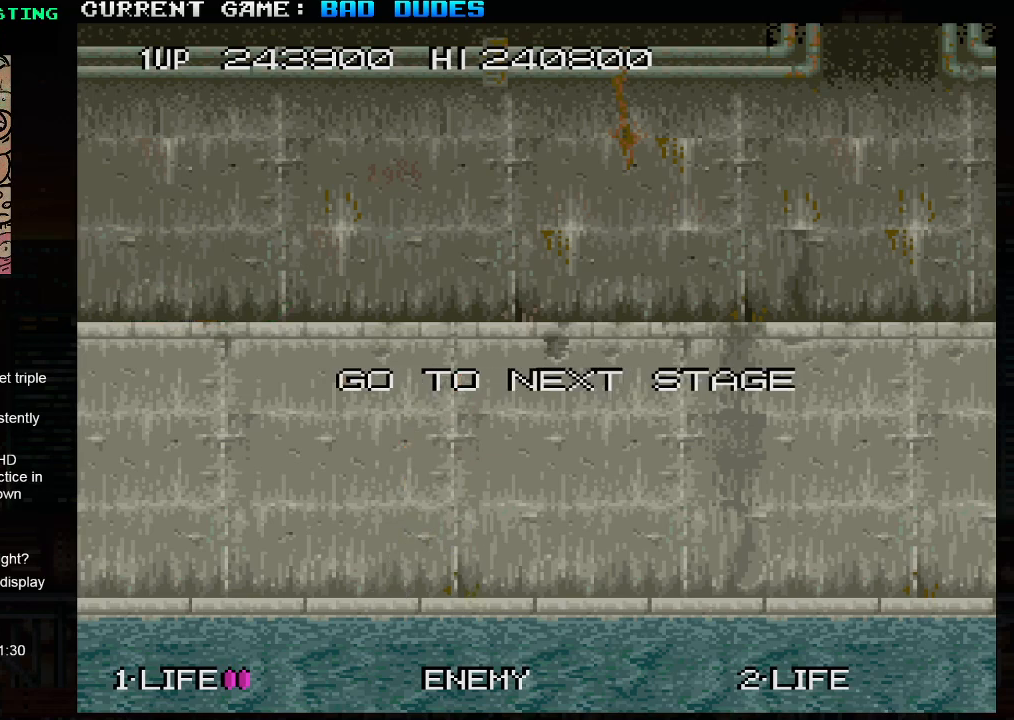
{"buttons": [], "left_stick": "center", "events": [[100, "left_stick", "center"]]}
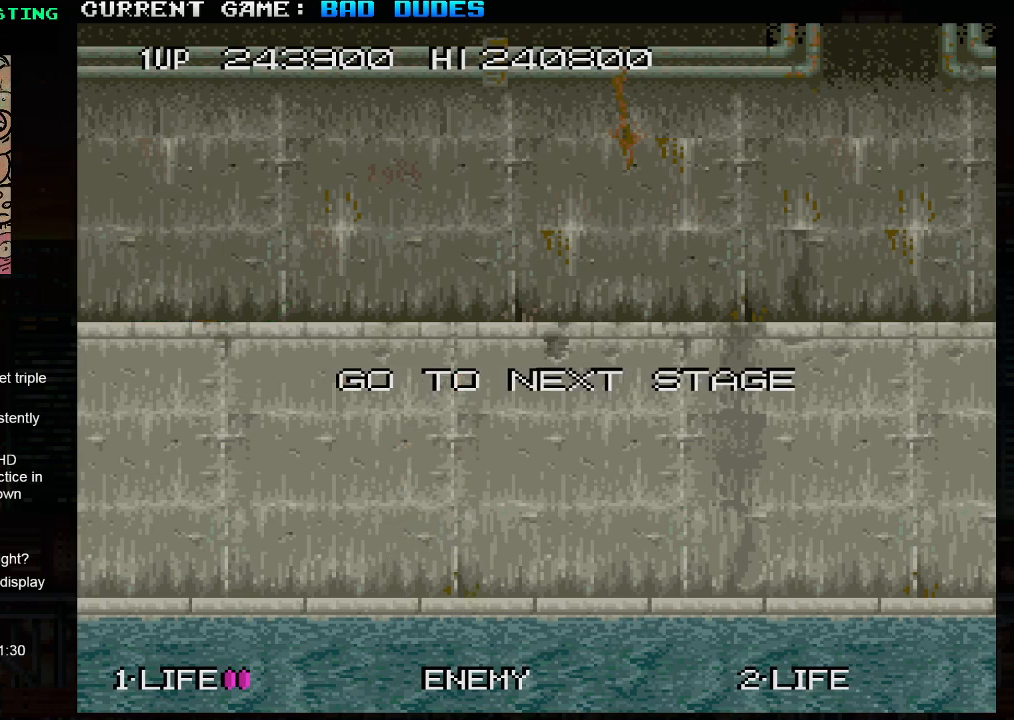
{"buttons": [], "left_stick": "center", "events": []}
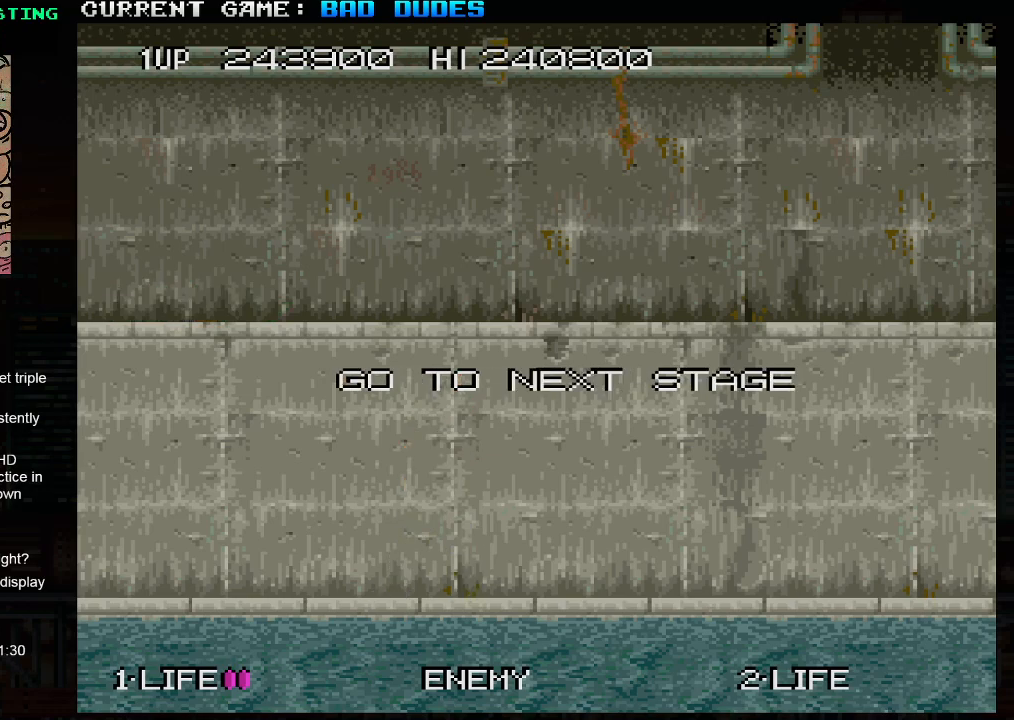
{"buttons": [], "left_stick": "center", "events": []}
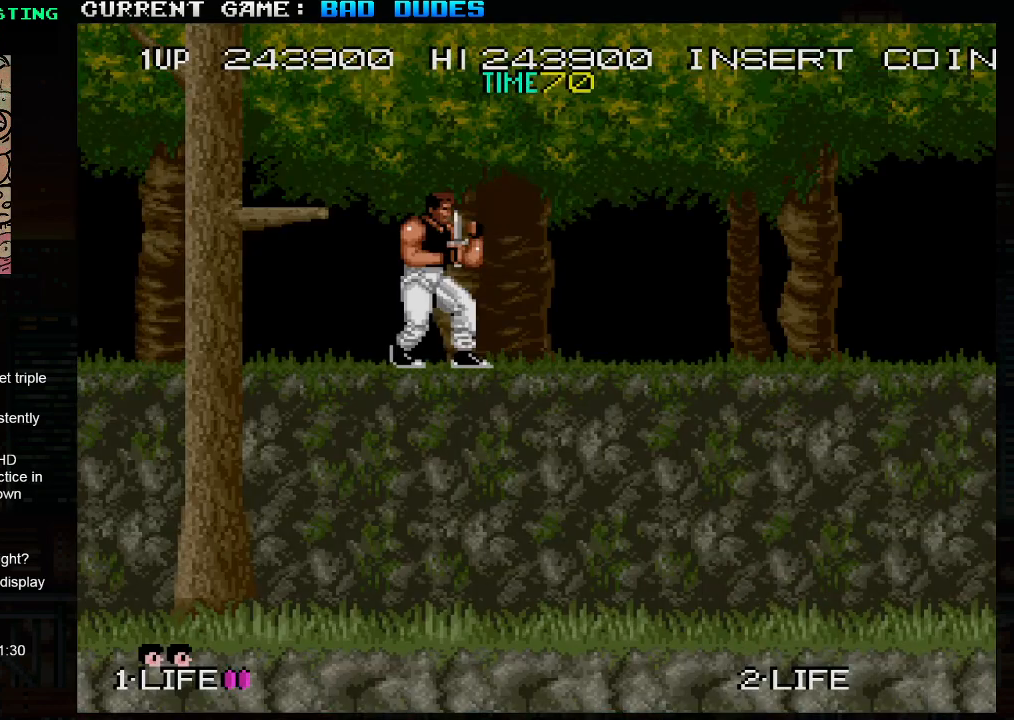
{"buttons": [], "left_stick": "right", "events": [[367, "left_stick", "right"]]}
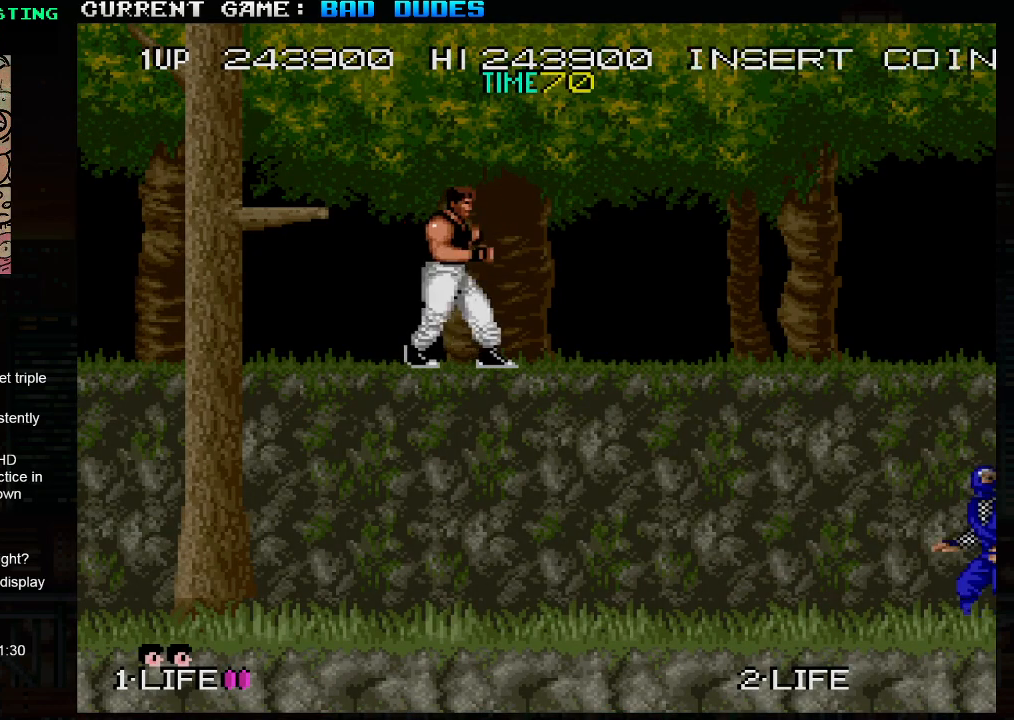
{"buttons": [], "left_stick": "center", "events": [[417, "left_stick", "center"]]}
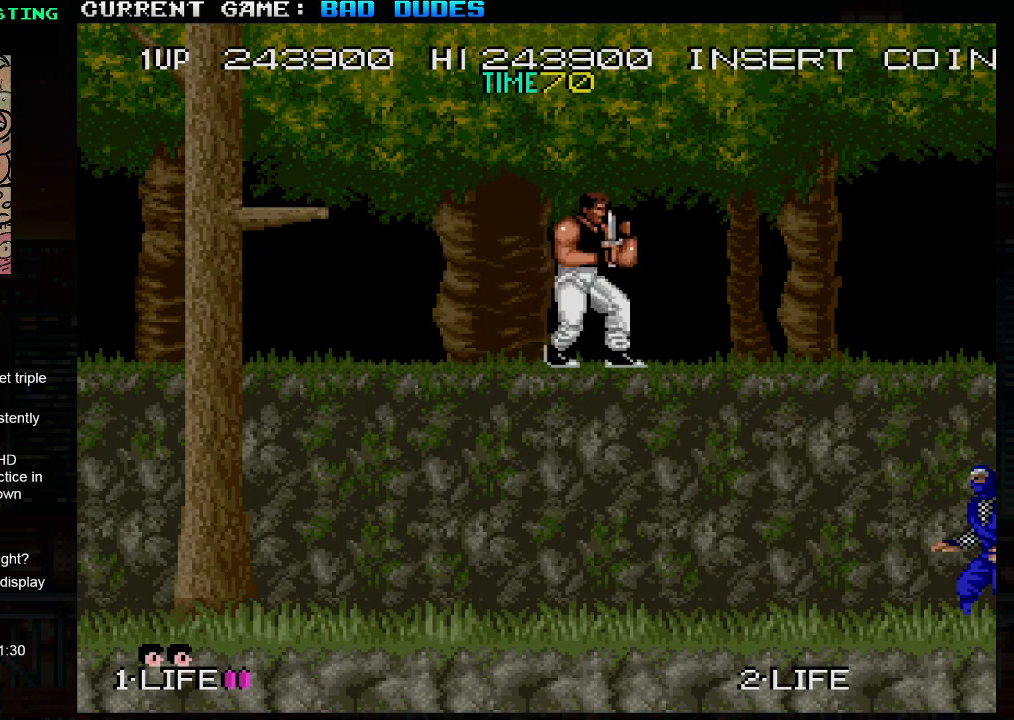
{"buttons": [], "left_stick": "center", "events": []}
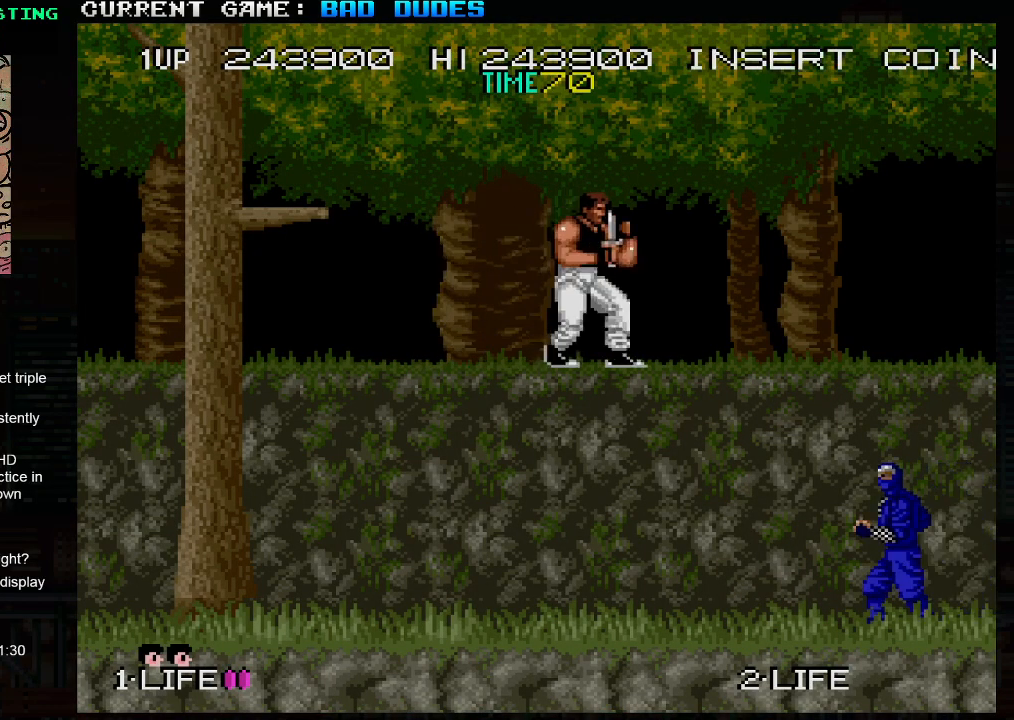
{"buttons": [], "left_stick": "center", "events": []}
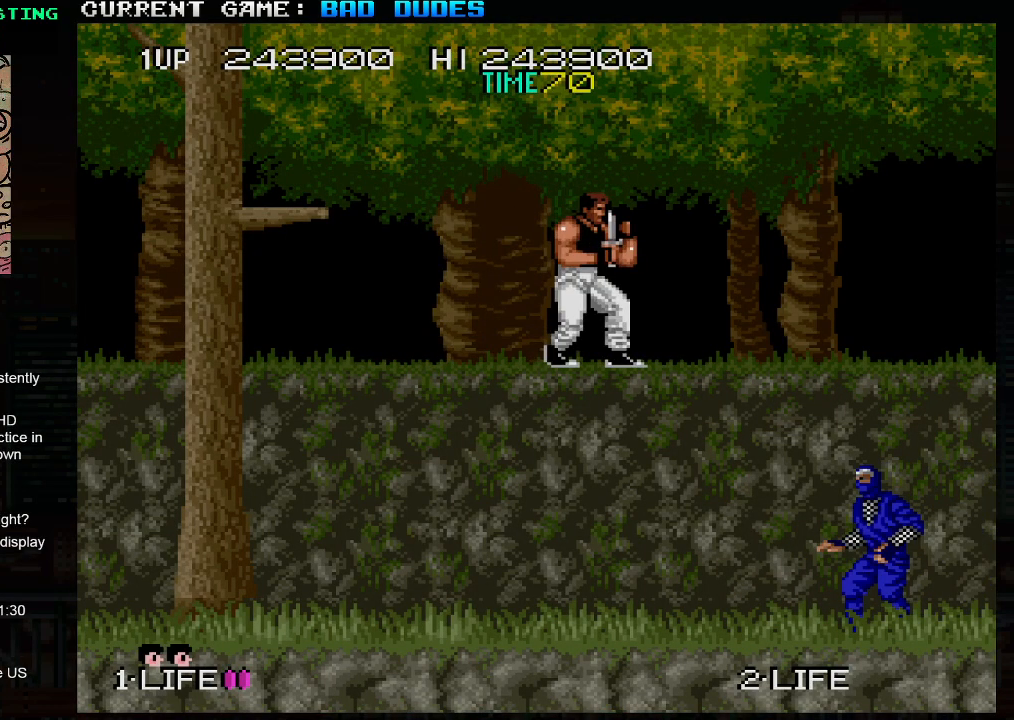
{"buttons": [], "left_stick": "center", "events": []}